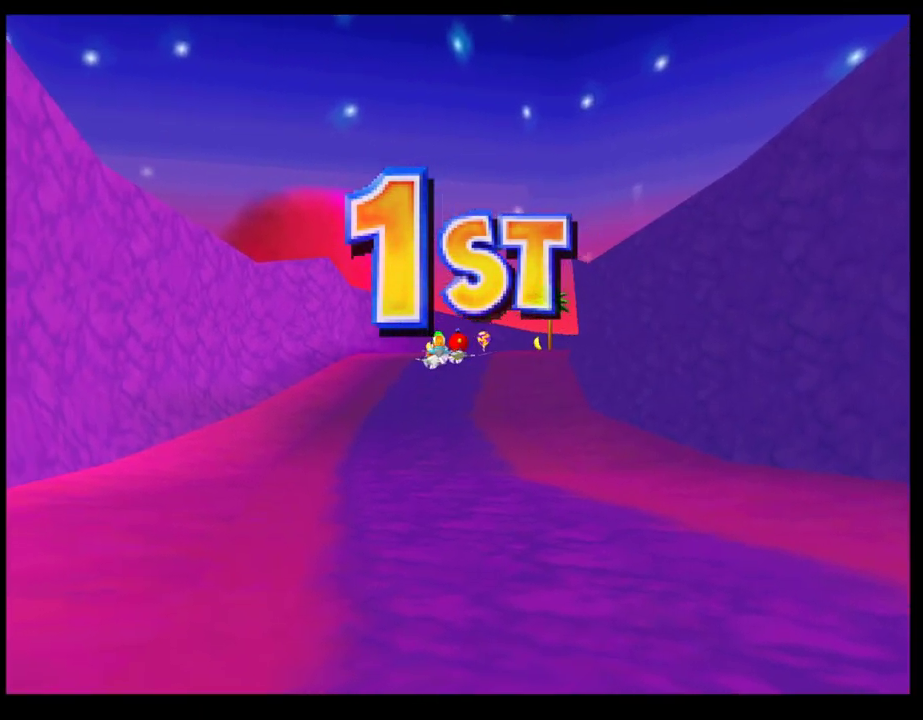
Gameplay with a controller (PlayStation layout); each line is a JSON object with the inputs held at the frame after it. "events" lists button and stick changes between this image and that frame as [ms after this image, input, new state], when the widget could be followed in between. Not read: R3 right_stick.
{"buttons": [], "left_stick": "center", "events": [[17, "CROSS", "up"], [117, "CROSS", "down"], [200, "CROSS", "up"]]}
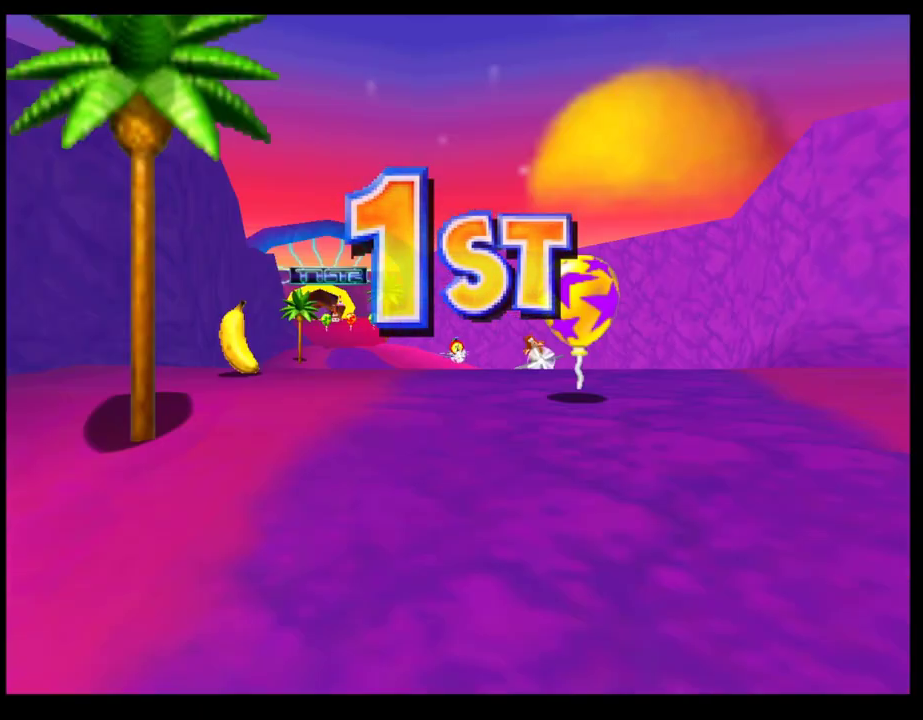
{"buttons": [], "left_stick": "center", "events": []}
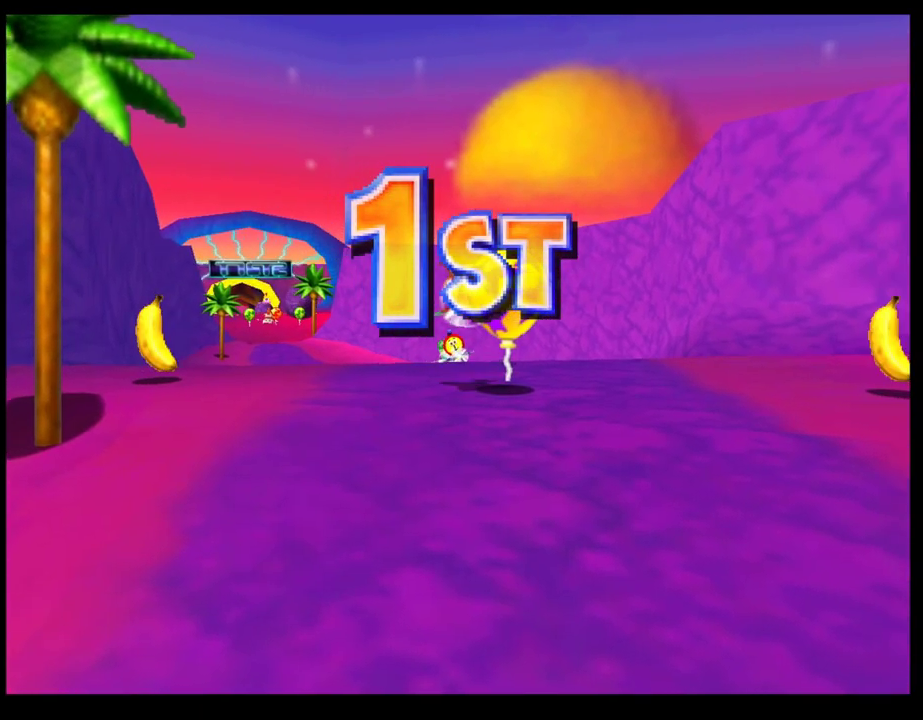
{"buttons": [], "left_stick": "center", "events": []}
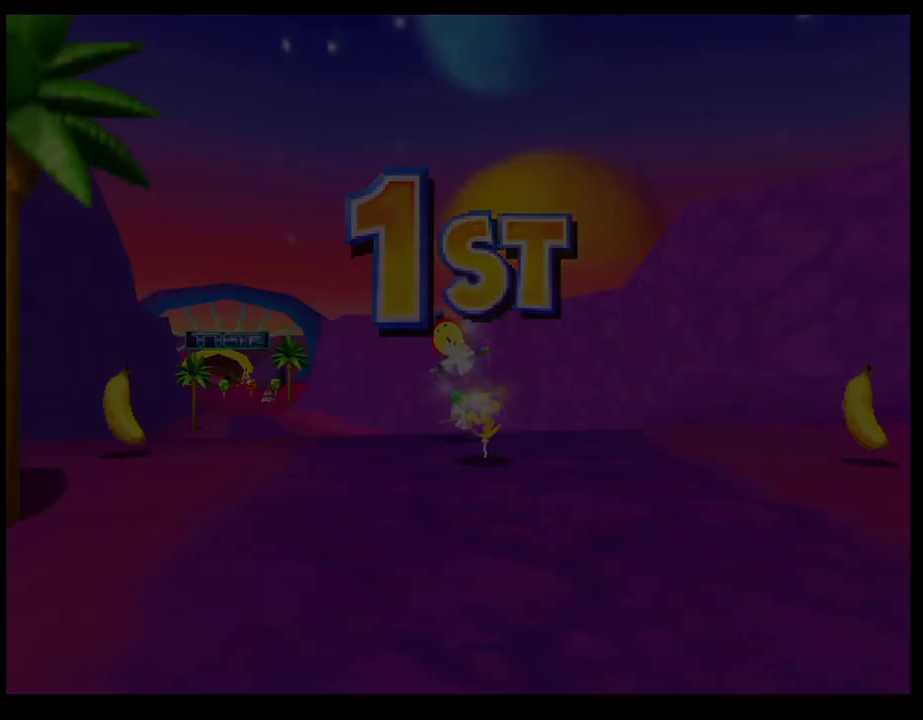
{"buttons": [], "left_stick": "center", "events": []}
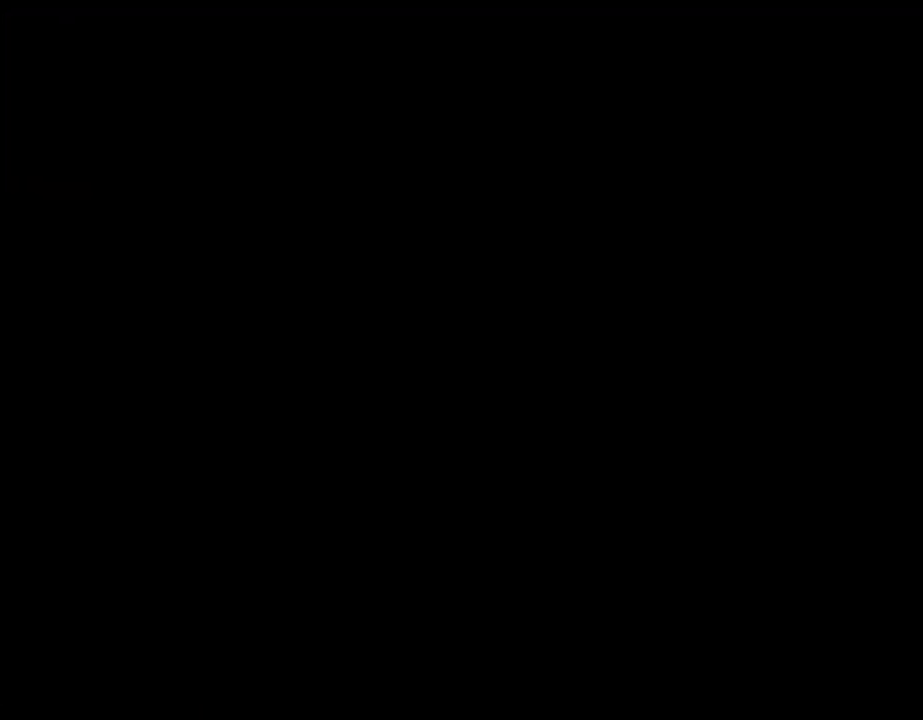
{"buttons": [], "left_stick": "center", "events": []}
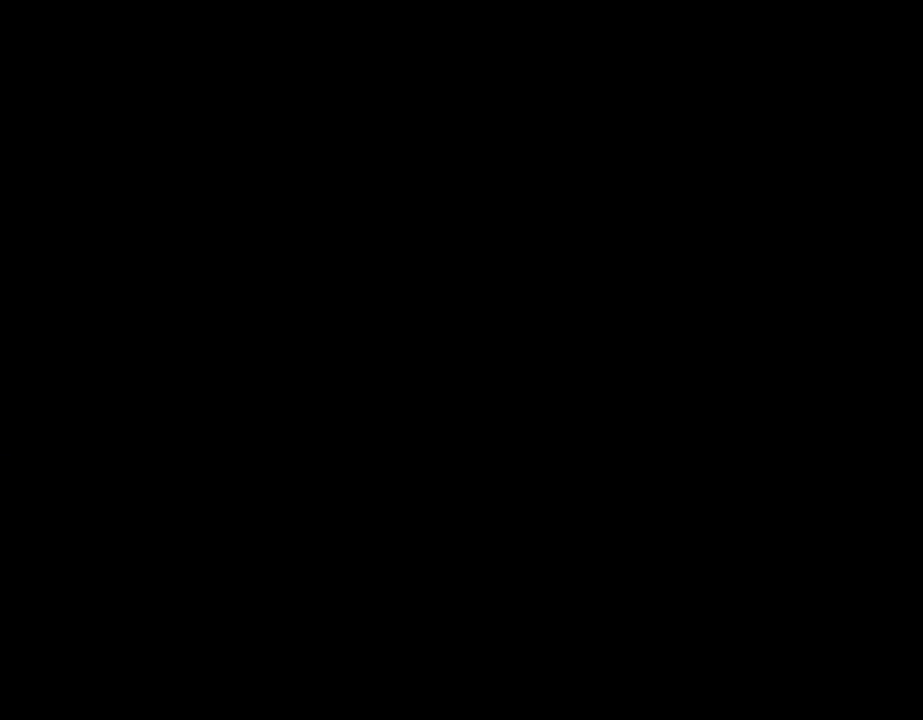
{"buttons": [], "left_stick": "center", "events": []}
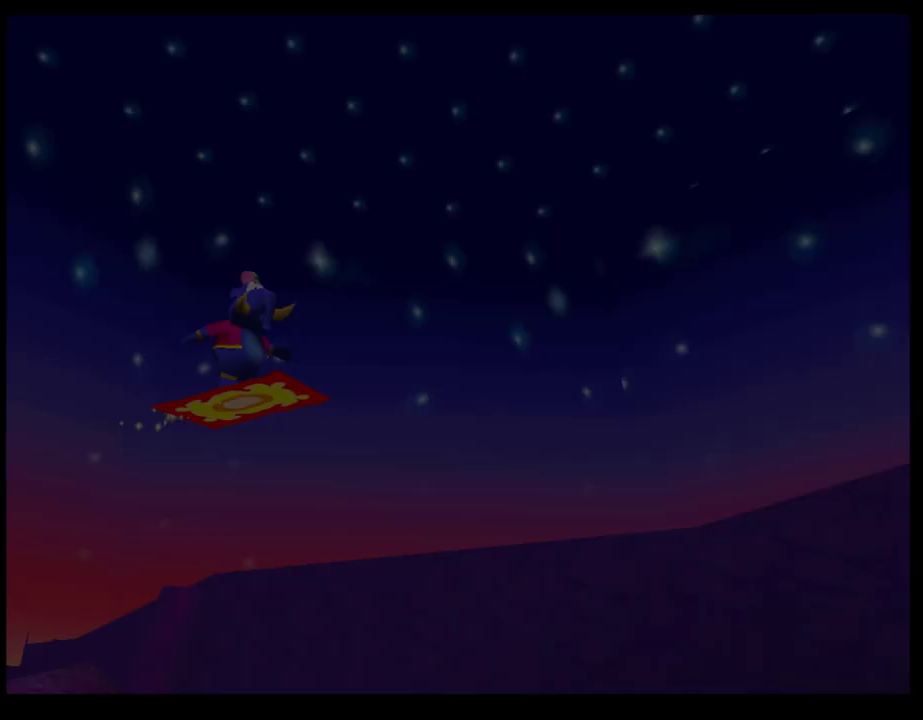
{"buttons": [], "left_stick": "center", "events": [[167, "CROSS", "down"], [300, "CROSS", "up"]]}
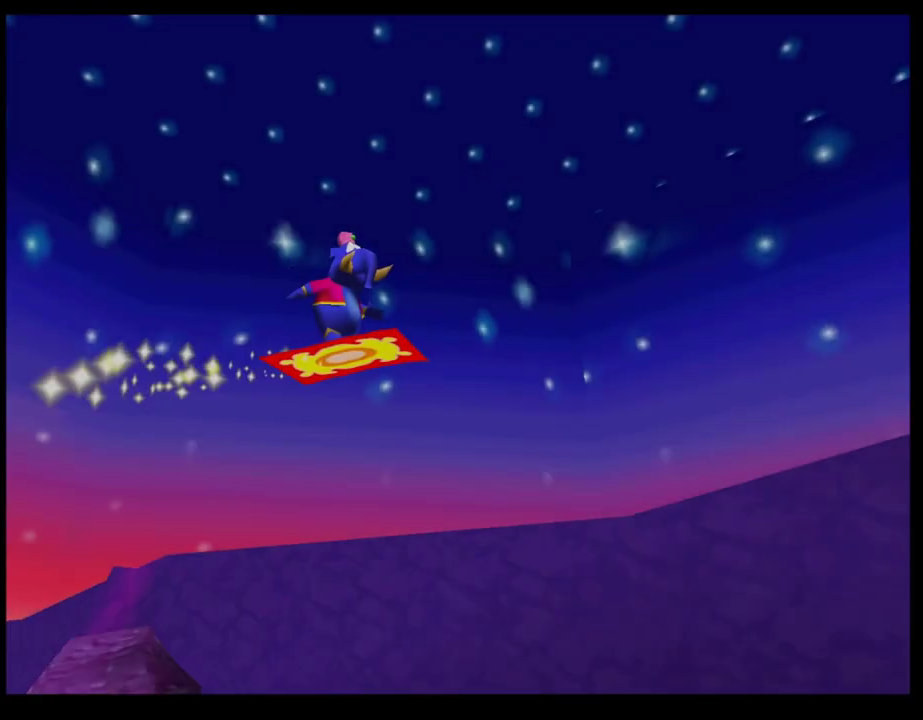
{"buttons": [], "left_stick": "center", "events": [[217, "CROSS", "down"], [317, "CROSS", "up"], [417, "CROSS", "down"], [500, "CROSS", "up"]]}
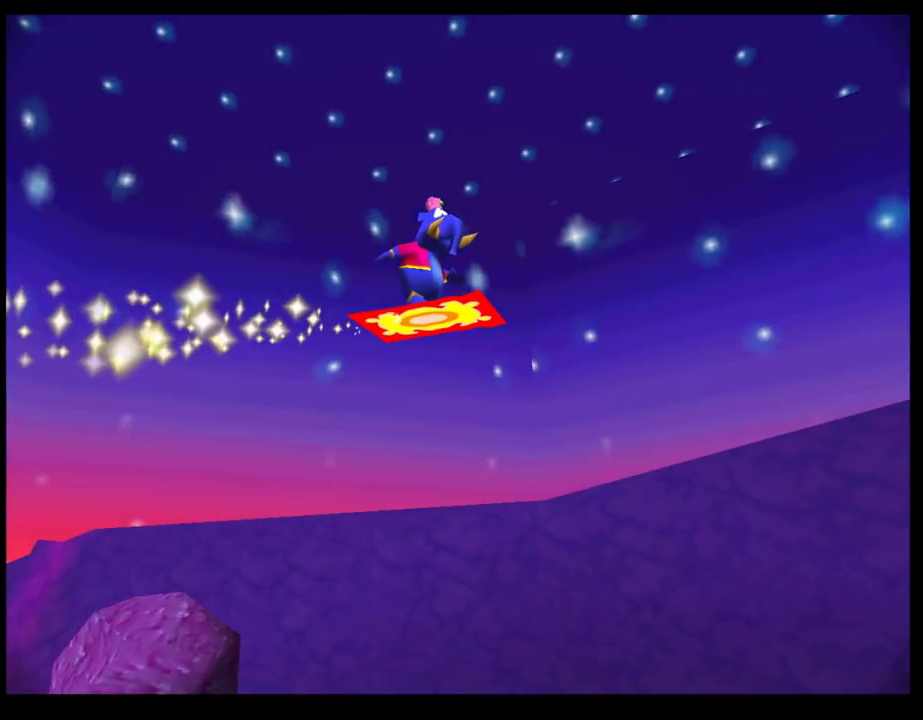
{"buttons": [], "left_stick": "center", "events": [[67, "CROSS", "down"], [150, "CROSS", "up"]]}
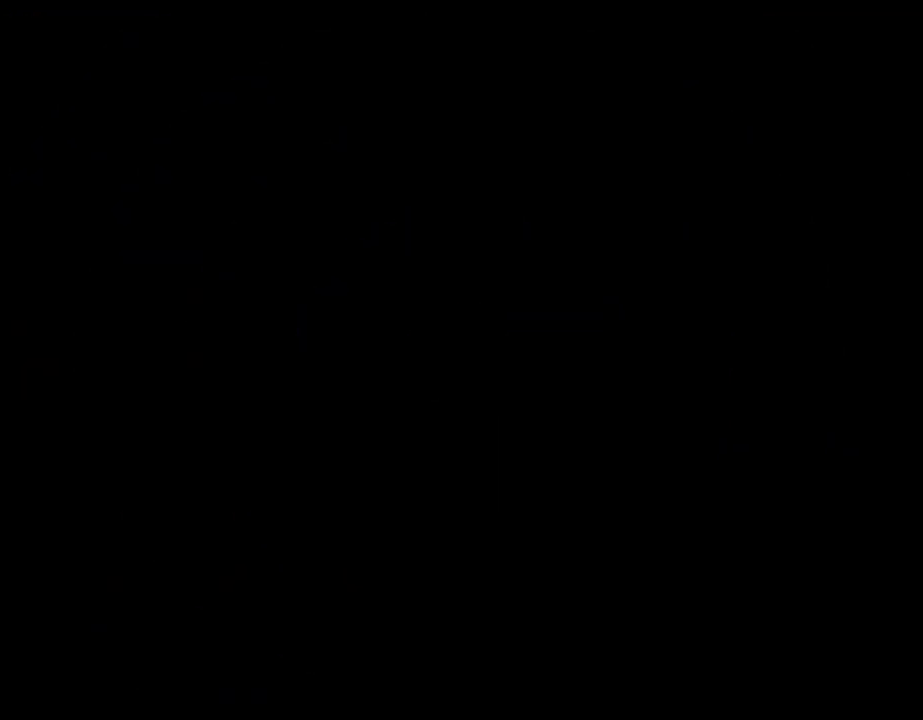
{"buttons": [], "left_stick": "center", "events": []}
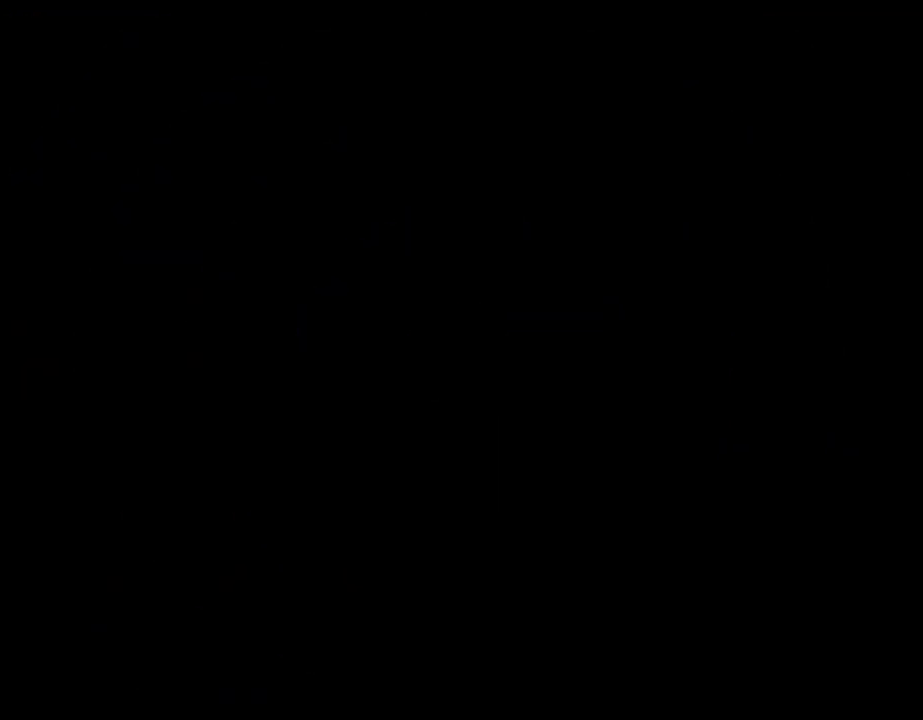
{"buttons": [], "left_stick": "center", "events": []}
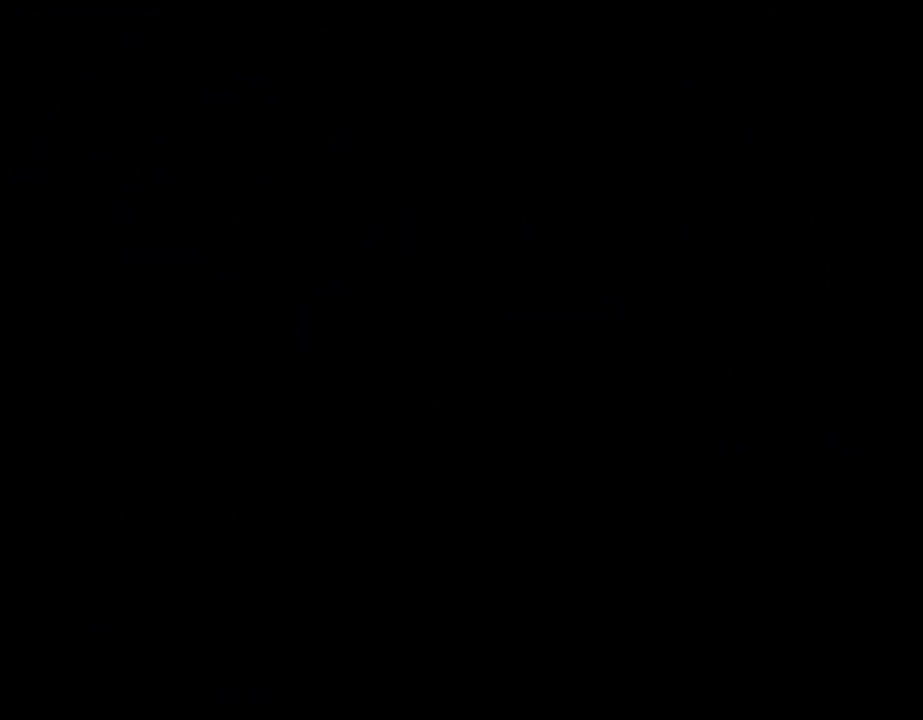
{"buttons": [], "left_stick": "center", "events": []}
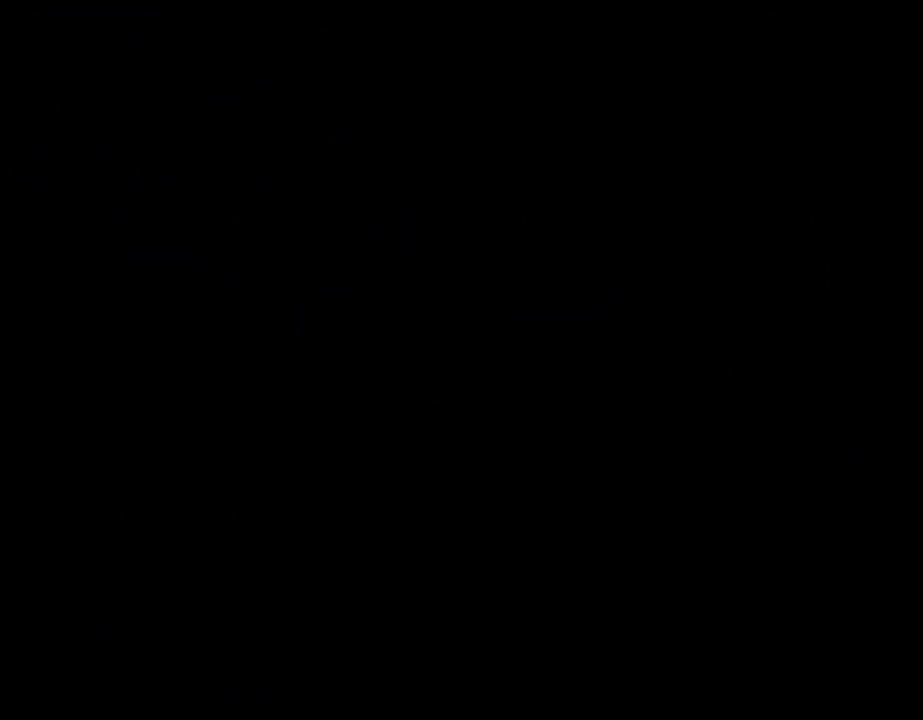
{"buttons": [], "left_stick": "center", "events": []}
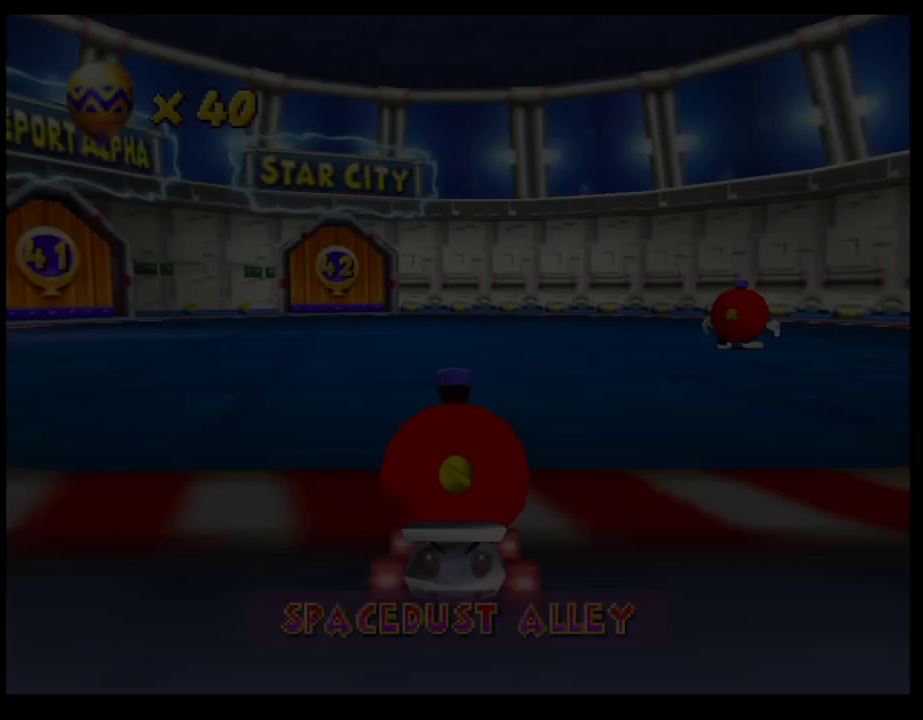
{"buttons": ["CROSS"], "left_stick": "center", "events": [[500, "CROSS", "down"]]}
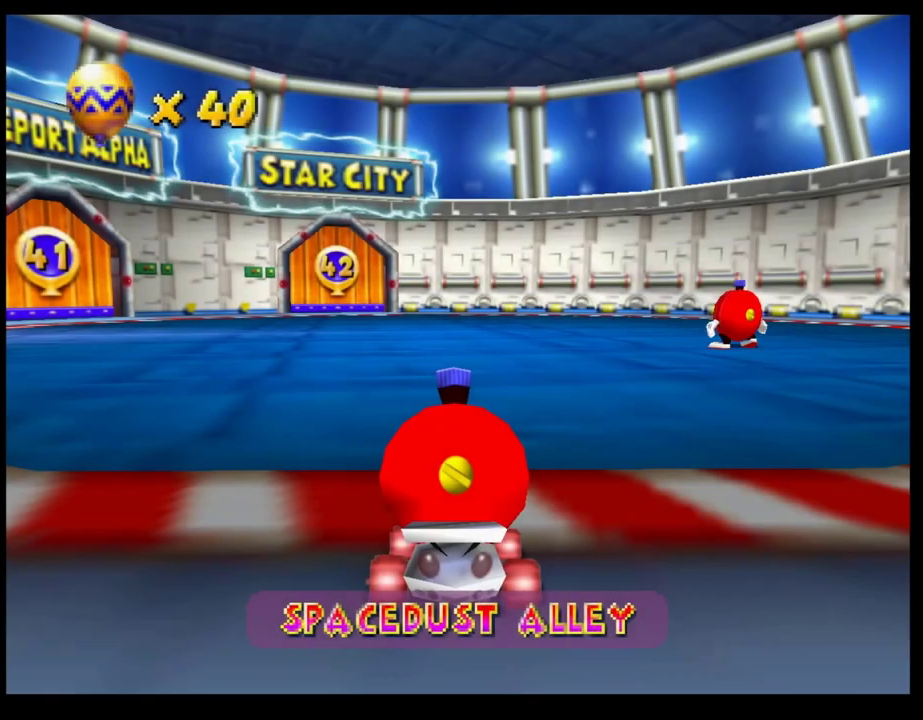
{"buttons": [], "left_stick": "left", "events": [[83, "left_stick", "left"], [433, "CROSS", "up"]]}
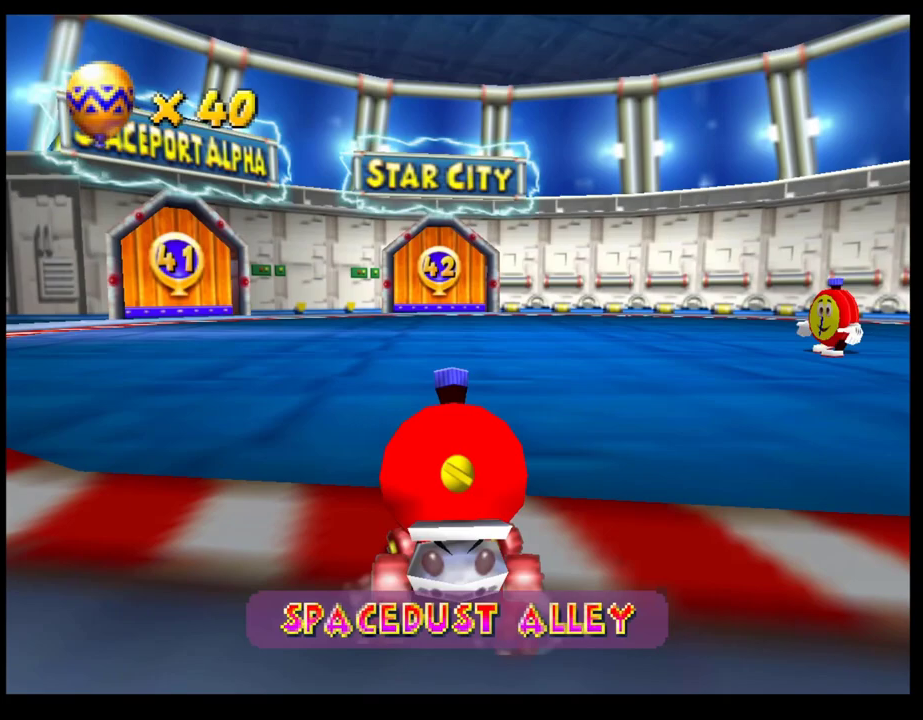
{"buttons": [], "left_stick": "center", "events": [[33, "SQUARE", "down"], [350, "left_stick", "center"], [500, "SQUARE", "up"]]}
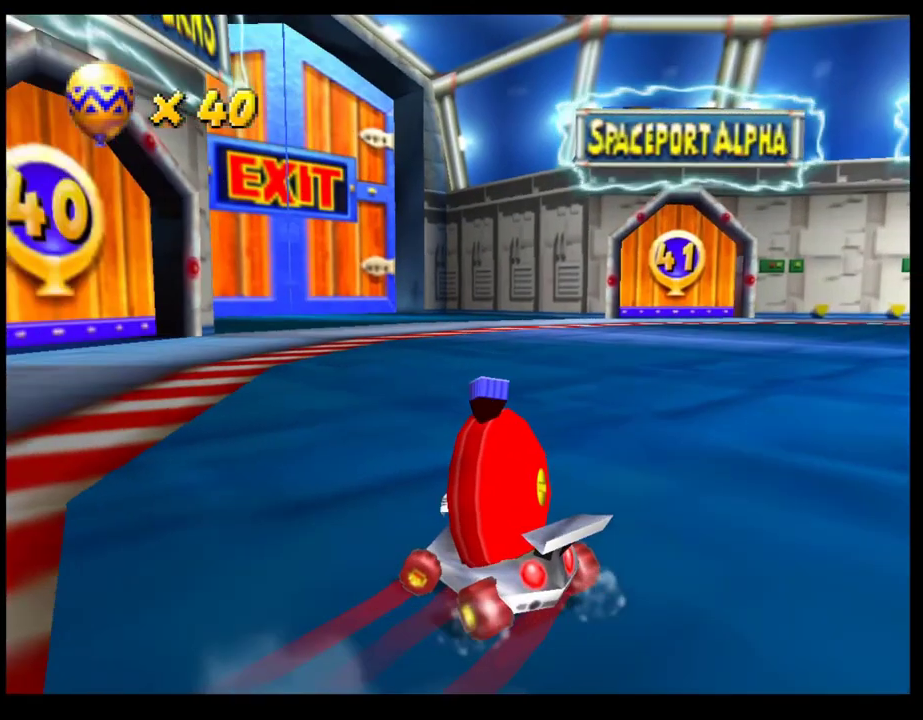
{"buttons": ["CROSS"], "left_stick": "center", "events": [[67, "left_stick", "left"], [333, "CROSS", "down"], [433, "left_stick", "center"]]}
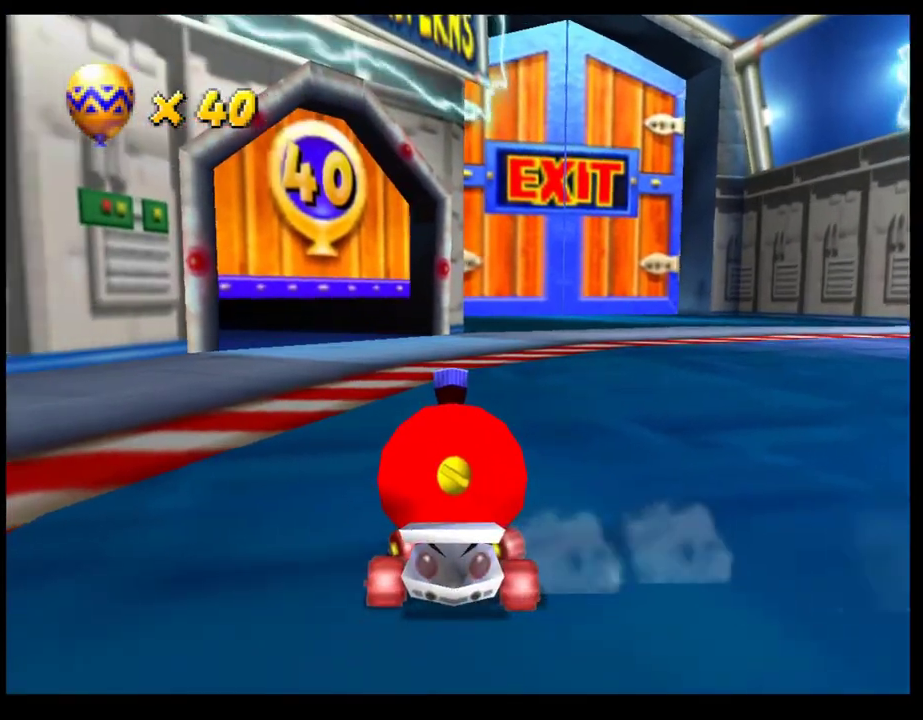
{"buttons": ["CROSS"], "left_stick": "center", "events": [[217, "left_stick", "left"], [367, "left_stick", "center"]]}
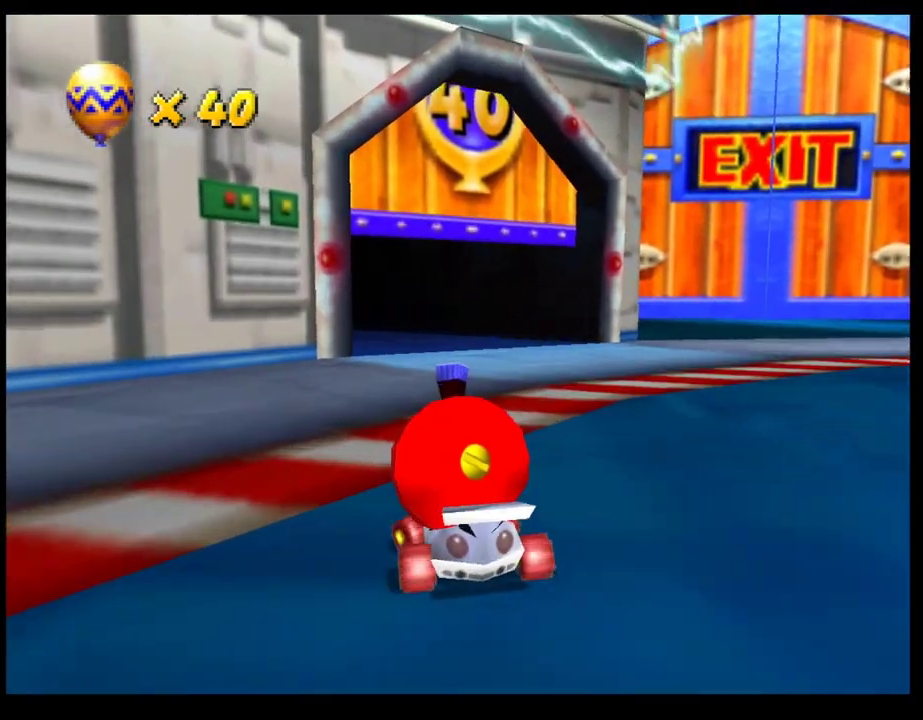
{"buttons": ["CROSS"], "left_stick": "center", "events": [[17, "left_stick", "left"], [100, "R1", "down"], [167, "left_stick", "center"], [217, "left_stick", "right"], [333, "R1", "up"], [350, "CROSS", "up"], [367, "left_stick", "center"], [450, "CROSS", "down"]]}
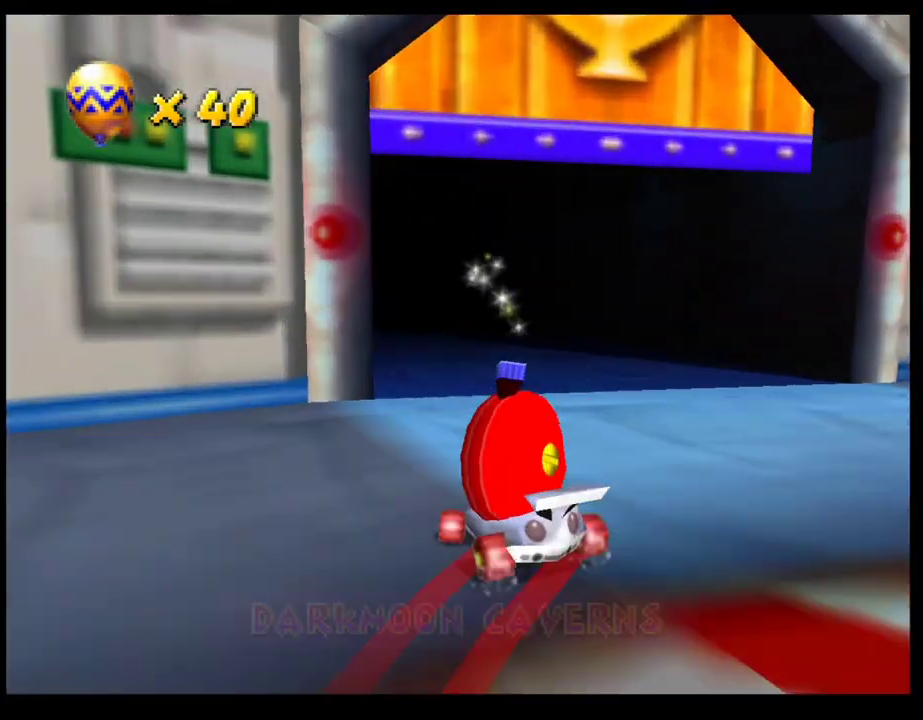
{"buttons": [], "left_stick": "center", "events": [[17, "CROSS", "up"], [117, "CROSS", "down"], [183, "CROSS", "up"], [250, "CROSS", "down"], [333, "CROSS", "up"], [417, "CROSS", "down"], [483, "CROSS", "up"]]}
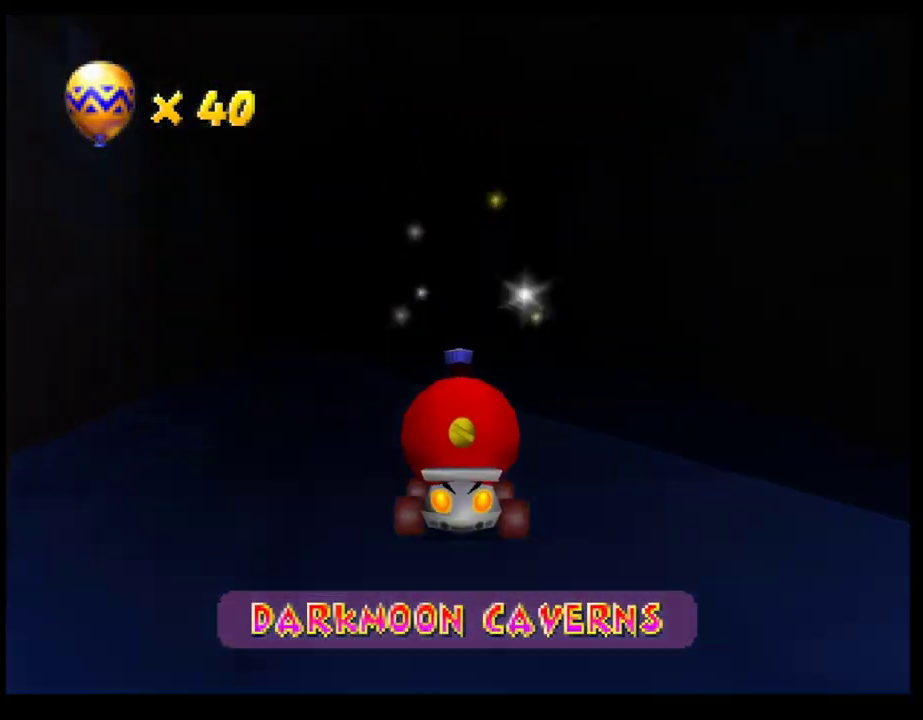
{"buttons": [], "left_stick": "center", "events": [[67, "CROSS", "down"], [133, "CROSS", "up"], [217, "CROSS", "down"], [283, "CROSS", "up"], [367, "CROSS", "down"], [433, "CROSS", "up"]]}
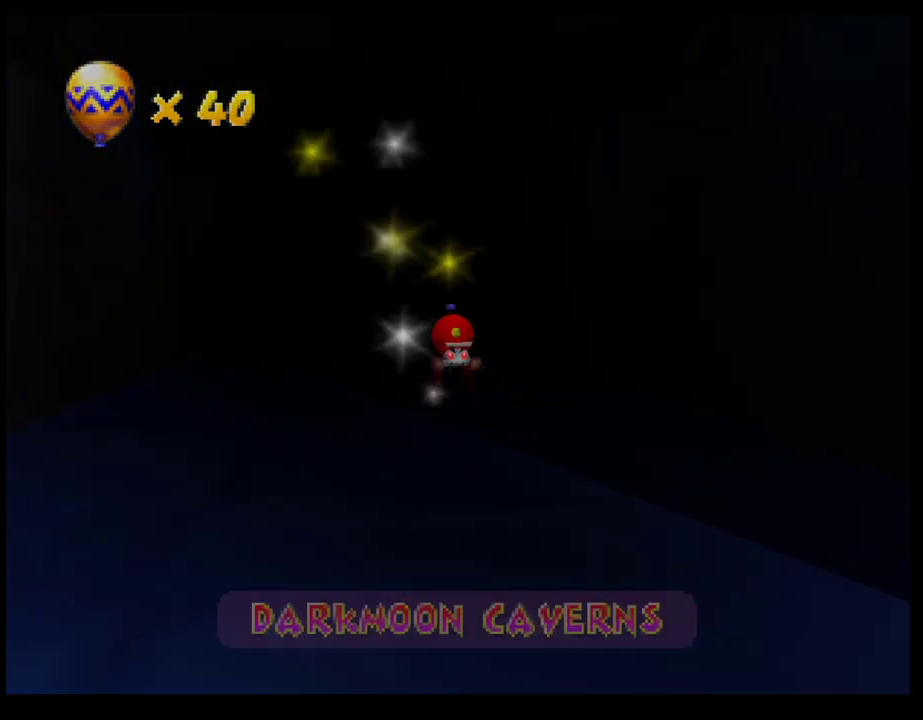
{"buttons": [], "left_stick": "center", "events": [[17, "CROSS", "down"], [83, "CROSS", "up"]]}
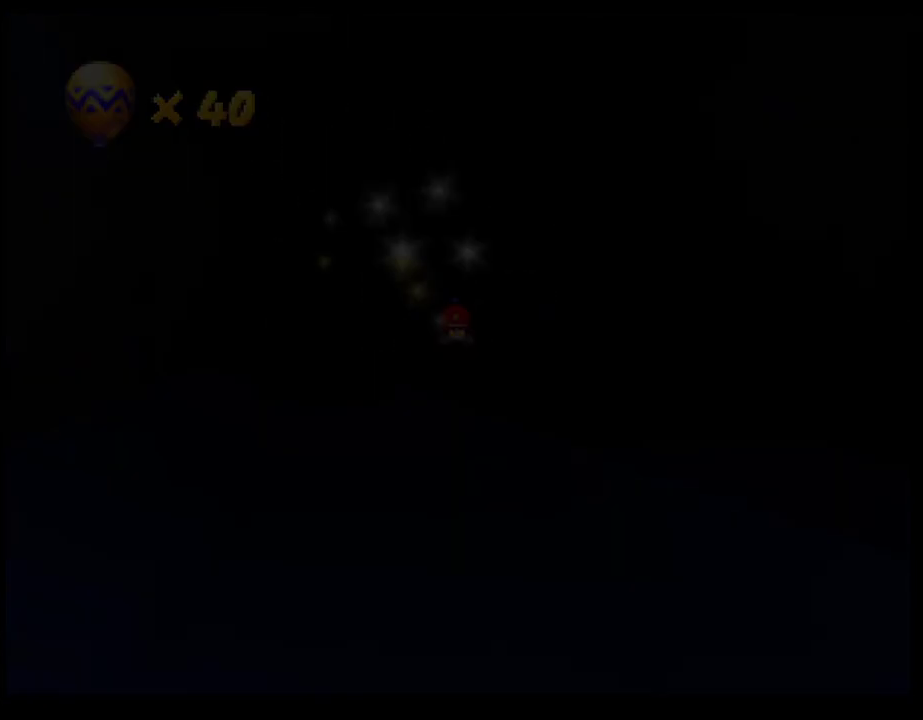
{"buttons": [], "left_stick": "center", "events": []}
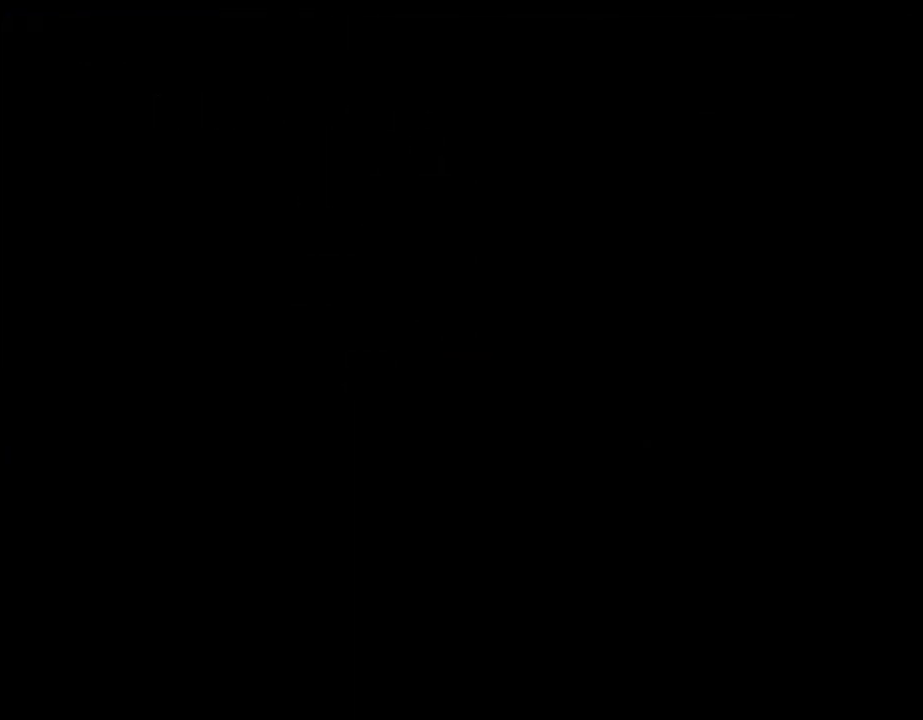
{"buttons": [], "left_stick": "center", "events": []}
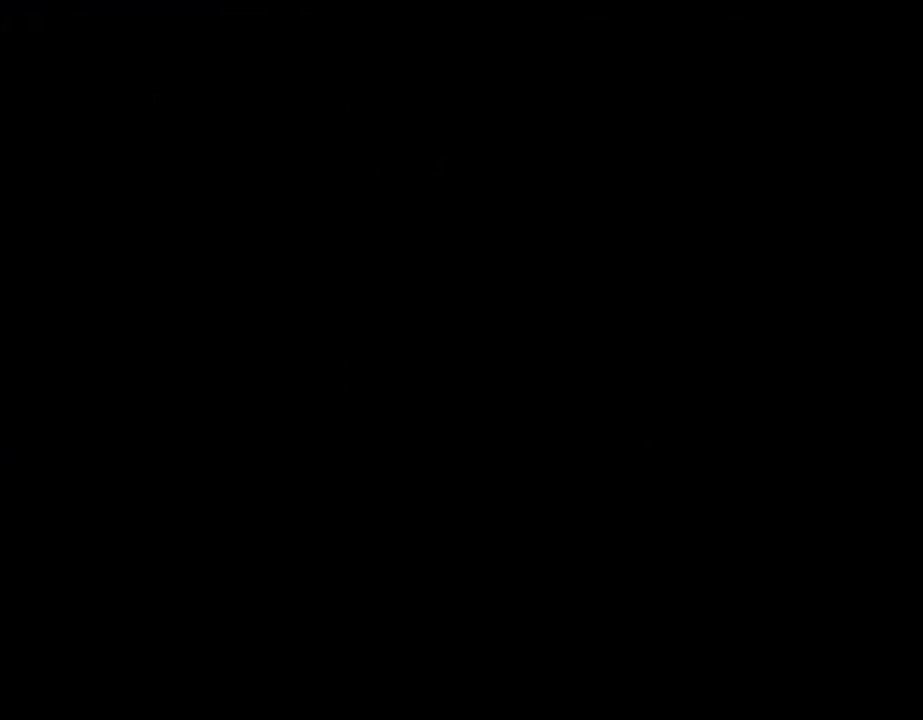
{"buttons": [], "left_stick": "center", "events": []}
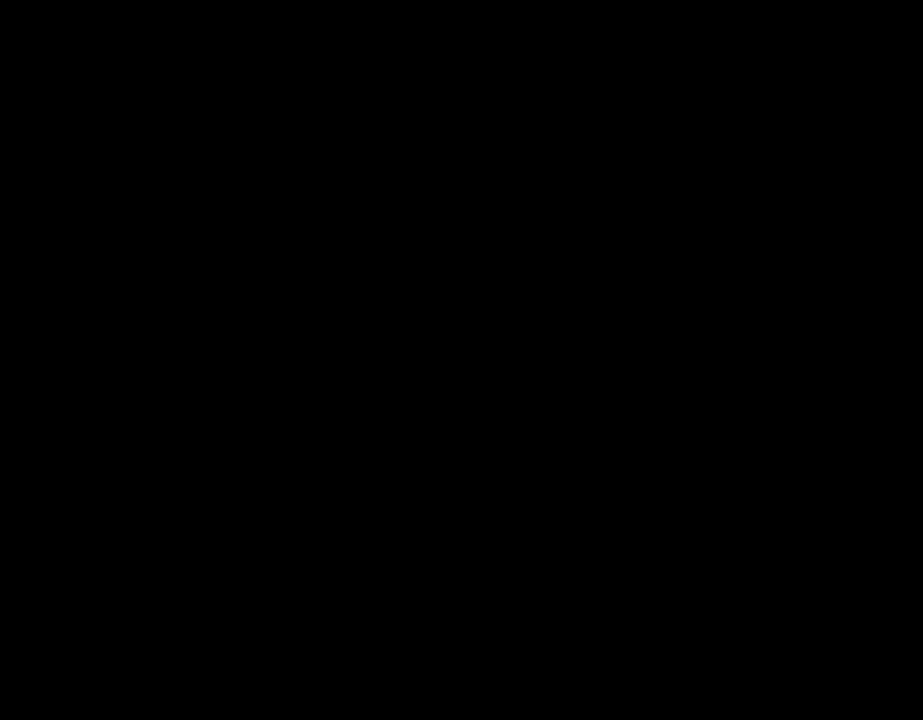
{"buttons": [], "left_stick": "center", "events": []}
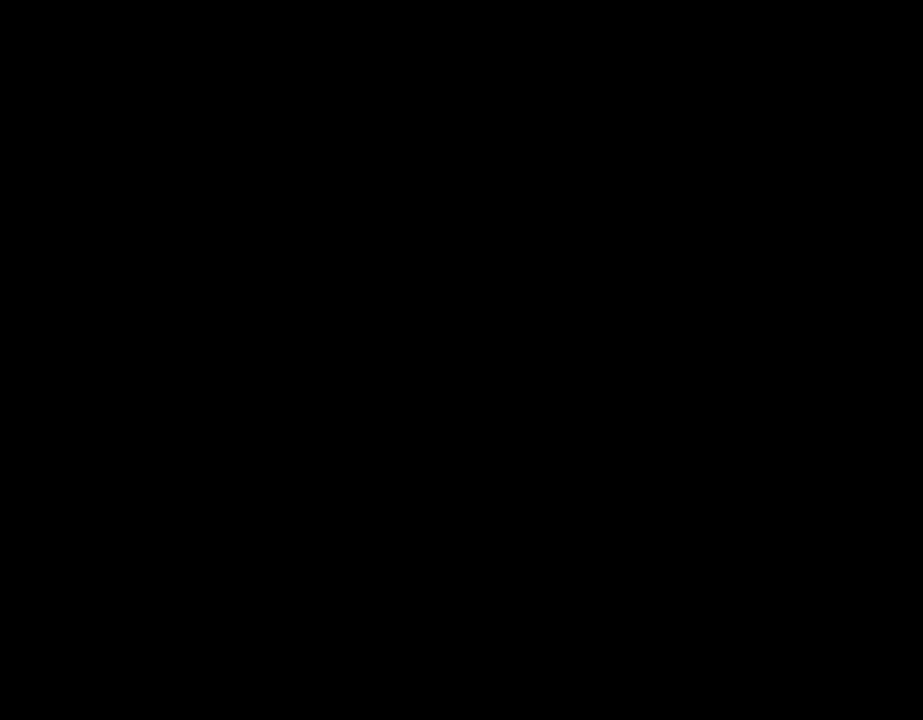
{"buttons": [], "left_stick": "center", "events": []}
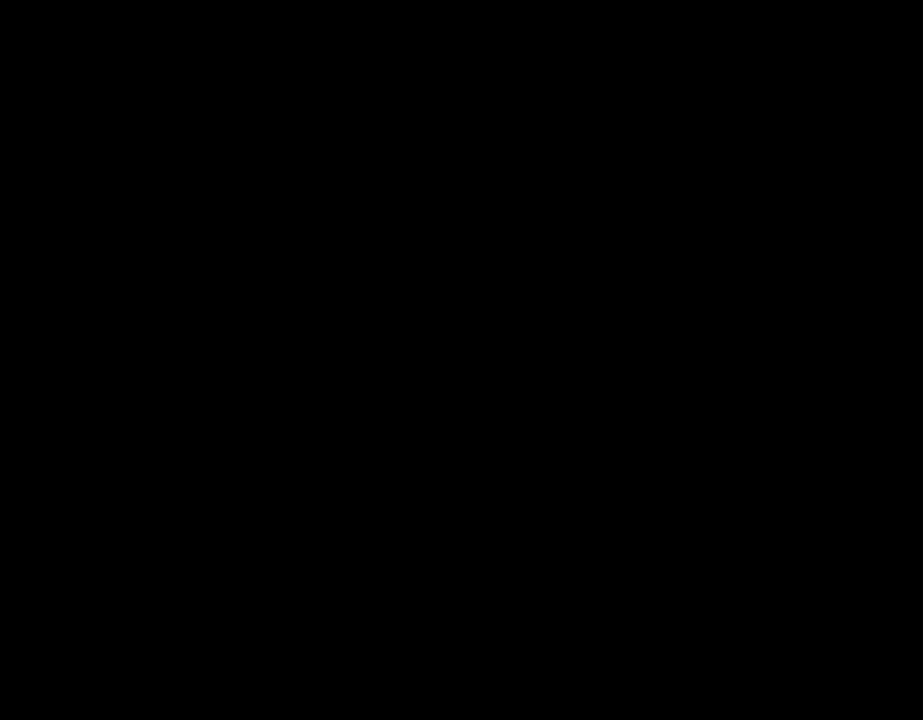
{"buttons": [], "left_stick": "center", "events": []}
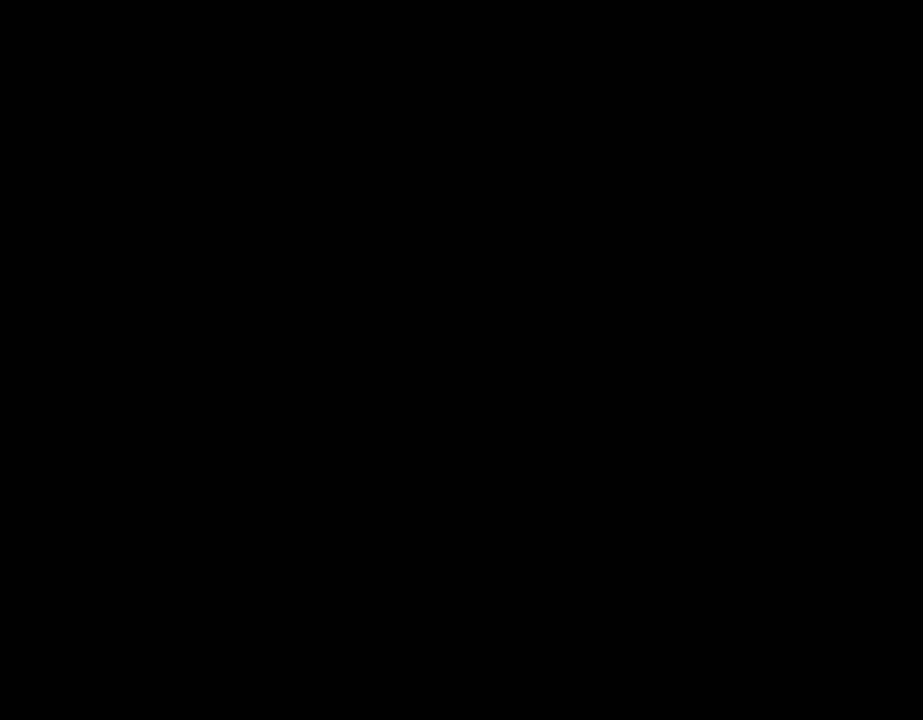
{"buttons": ["CROSS"], "left_stick": "center", "events": [[483, "CROSS", "down"]]}
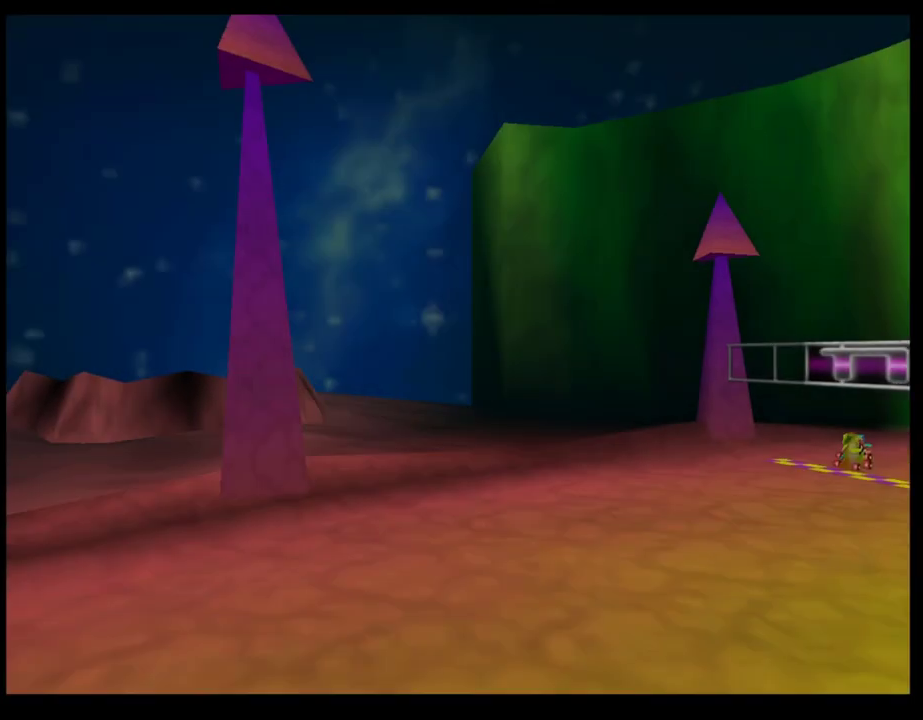
{"buttons": ["CROSS"], "left_stick": "center", "events": [[83, "CROSS", "up"], [433, "CROSS", "down"]]}